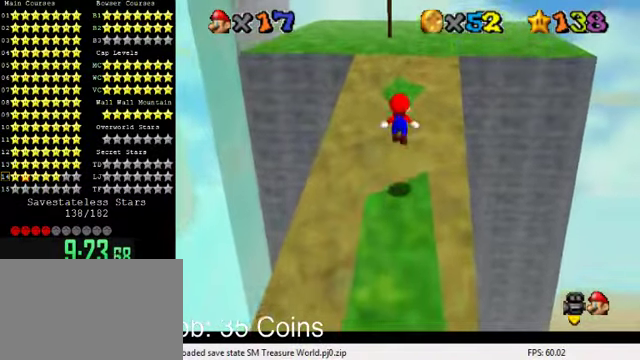
Gameplay with keyboard; each line is a JSON object with the keys held at the frame after it. "events" lists presses ("down") and releases ("up") of "a", "c", "ctrl", "d", "down", "left", "return", "right", "s", "shift", "up", "w", "x" and "y" between this image and that frame as [ms after this image, input, new state], when the widget could be followed in between. No other keys are recorded. Mouse input is not recorded.
{"keys": ["down", "shift"], "events": [[266, "up", "up"], [366, "down", "down"]]}
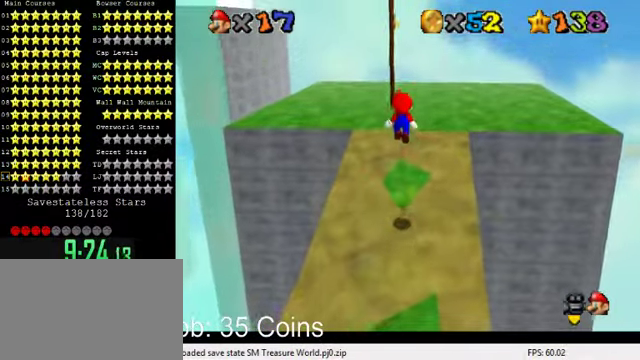
{"keys": [], "events": [[66, "right", "down"], [66, "shift", "up"], [166, "right", "up"], [200, "ctrl", "down"], [233, "down", "up"], [366, "ctrl", "up"]]}
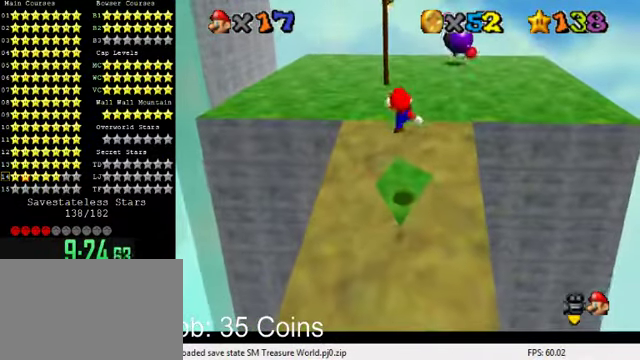
{"keys": ["shift", "up"], "events": [[100, "up", "down"], [300, "shift", "down"]]}
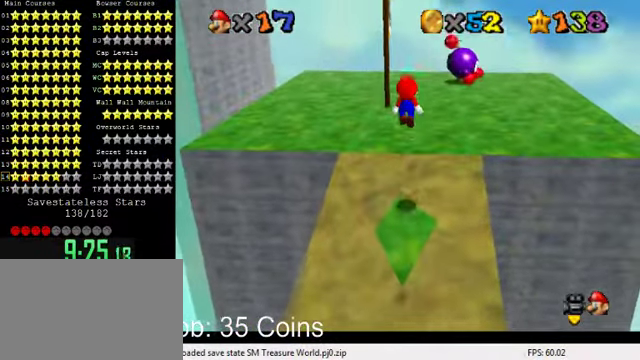
{"keys": ["ctrl"], "events": [[166, "up", "up"], [300, "shift", "up"], [433, "ctrl", "down"]]}
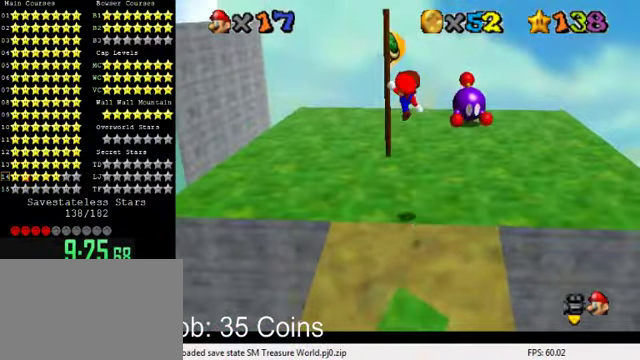
{"keys": [], "events": [[33, "ctrl", "up"], [66, "up", "down"], [266, "left", "down"], [400, "left", "up"], [433, "up", "up"]]}
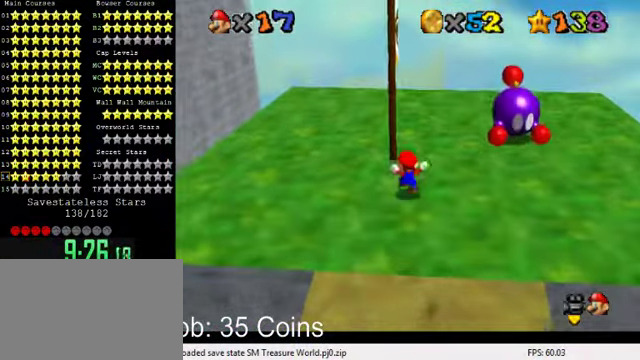
{"keys": ["right", "up"], "events": [[167, "up", "down"], [234, "right", "down"]]}
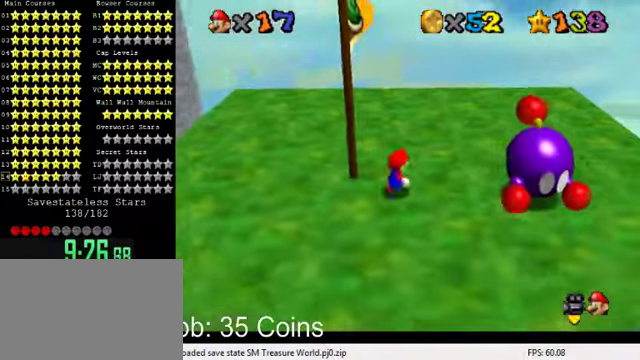
{"keys": ["right"], "events": [[67, "up", "up"], [334, "right", "up"], [500, "right", "down"]]}
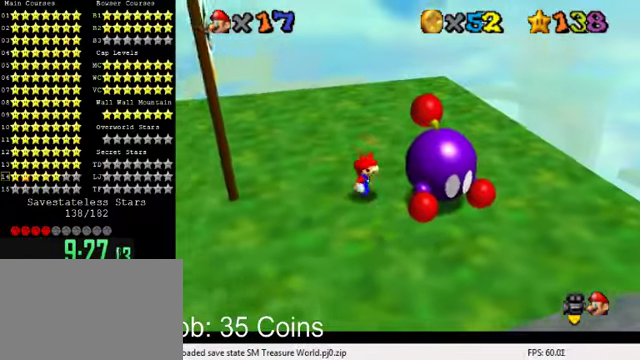
{"keys": [], "events": [[167, "right", "up"], [200, "ctrl", "down"], [300, "ctrl", "up"]]}
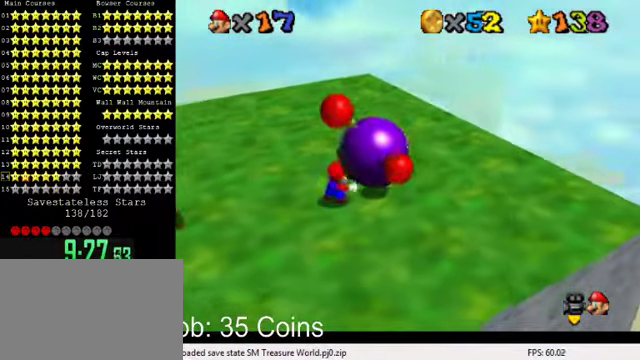
{"keys": ["up"], "events": [[100, "right", "down"], [100, "up", "down"], [200, "d", "down"], [300, "d", "up"], [400, "right", "up"]]}
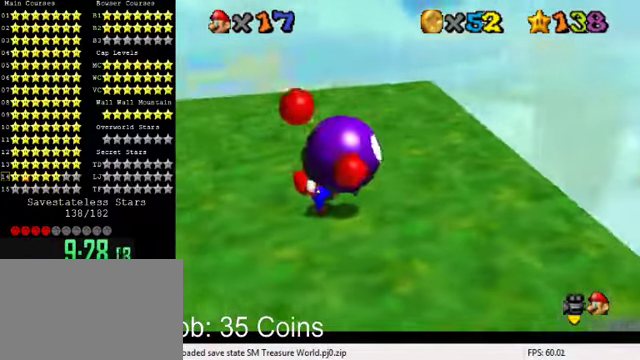
{"keys": ["up"], "events": []}
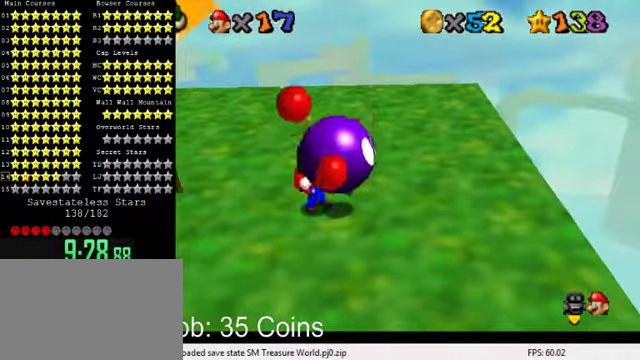
{"keys": ["ctrl", "up"], "events": [[500, "ctrl", "down"]]}
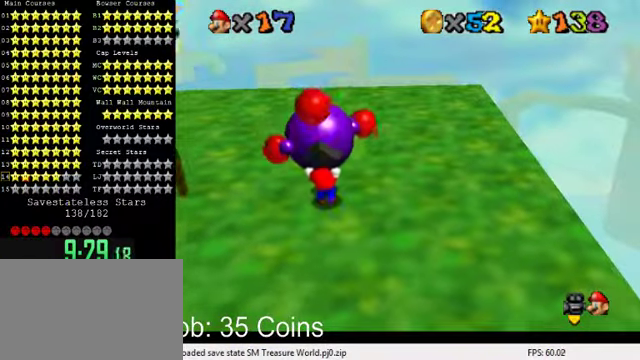
{"keys": ["up"], "events": [[100, "ctrl", "up"]]}
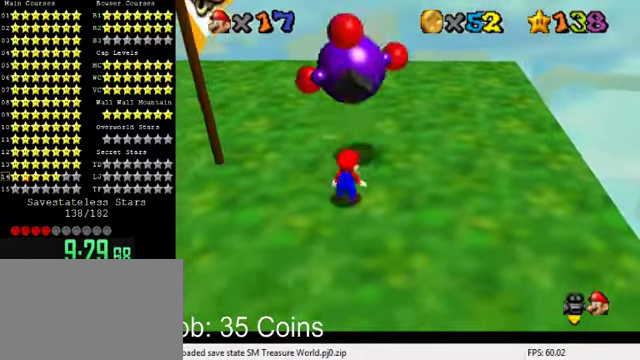
{"keys": ["up"], "events": []}
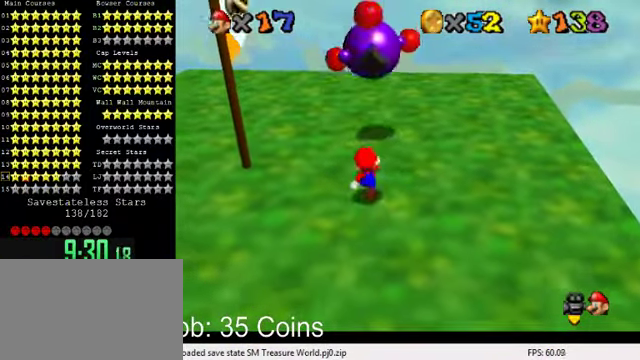
{"keys": ["shift", "up"], "events": [[34, "right", "down"], [100, "right", "up"], [434, "shift", "down"]]}
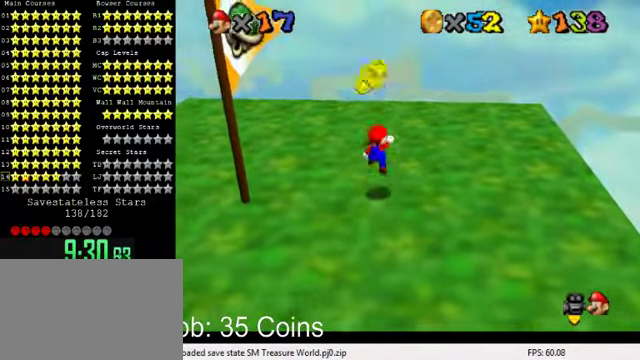
{"keys": [], "events": [[134, "shift", "up"], [234, "d", "down"], [234, "left", "down"], [234, "up", "up"], [334, "d", "up"], [400, "left", "up"]]}
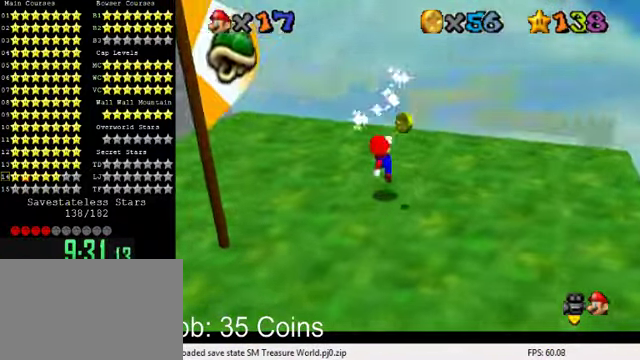
{"keys": ["down", "left"], "events": [[67, "up", "down"], [100, "right", "down"], [134, "a", "down"], [200, "left", "down"], [200, "right", "up"], [300, "a", "up"], [334, "up", "up"], [467, "down", "down"]]}
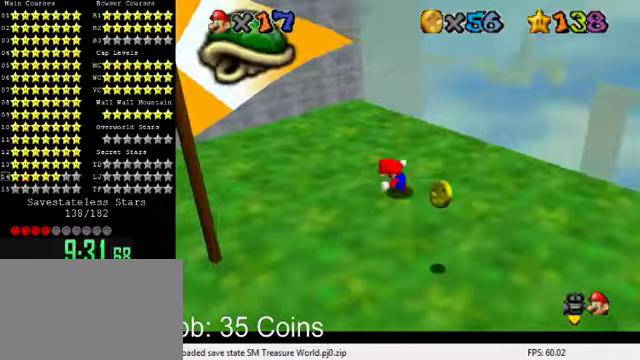
{"keys": ["down", "right"], "events": [[200, "left", "up"], [333, "a", "down"], [433, "right", "down"], [500, "a", "up"]]}
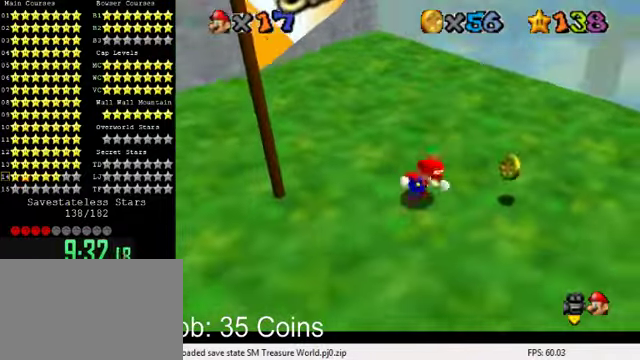
{"keys": ["left"], "events": [[33, "down", "up"], [100, "a", "down"], [133, "up", "down"], [233, "right", "up"], [267, "a", "up"], [267, "left", "down"], [367, "up", "up"]]}
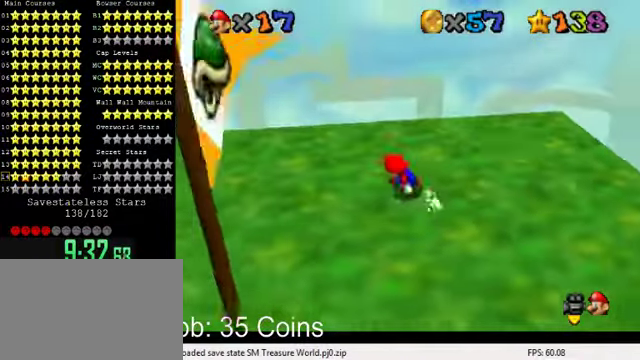
{"keys": ["left"], "events": [[100, "ctrl", "down"], [100, "shift", "down"], [233, "ctrl", "up"], [233, "shift", "up"]]}
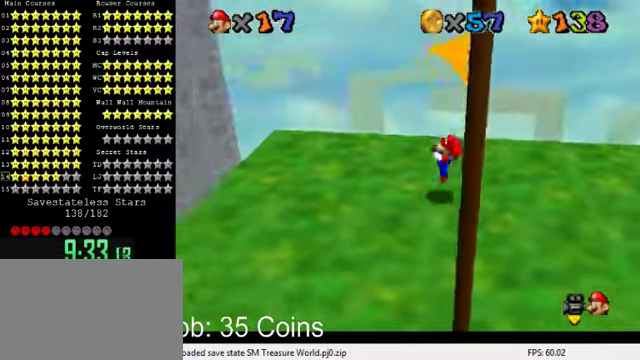
{"keys": ["a", "up"], "events": [[167, "ctrl", "down"], [167, "shift", "down"], [300, "ctrl", "up"], [300, "shift", "up"], [333, "up", "down"], [433, "a", "down"], [467, "left", "up"]]}
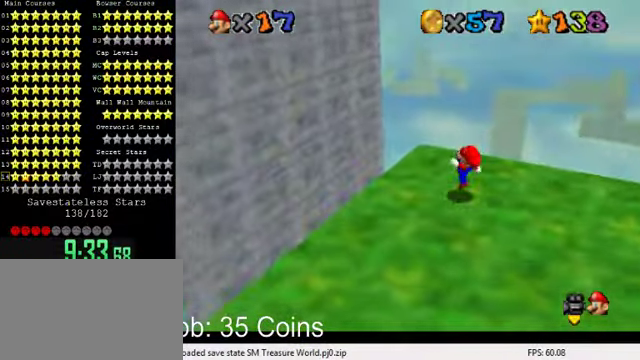
{"keys": ["left"], "events": [[67, "up", "up"], [100, "a", "up"], [233, "left", "down"], [333, "left", "up"], [433, "left", "down"]]}
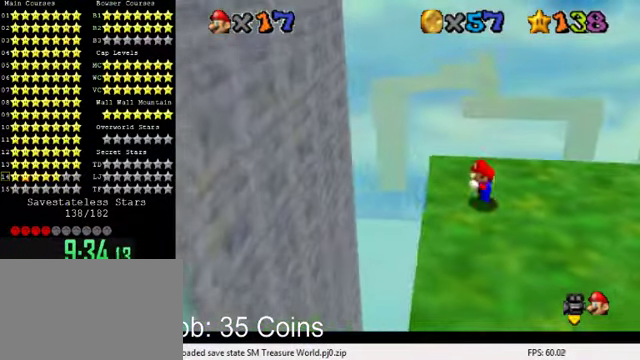
{"keys": ["up"], "events": [[33, "left", "up"], [433, "up", "down"]]}
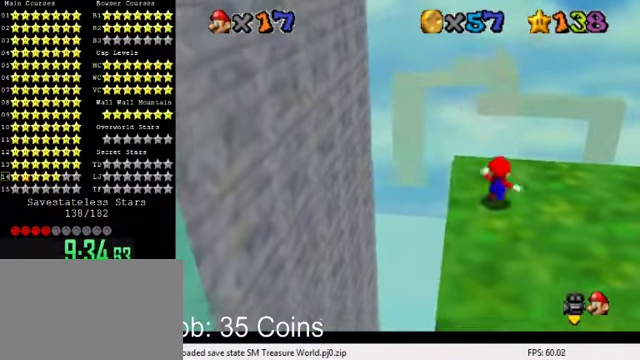
{"keys": [], "events": [[33, "left", "down"], [33, "shift", "down"], [33, "up", "up"], [67, "down", "down"], [100, "shift", "up"], [300, "down", "up"], [433, "left", "up"]]}
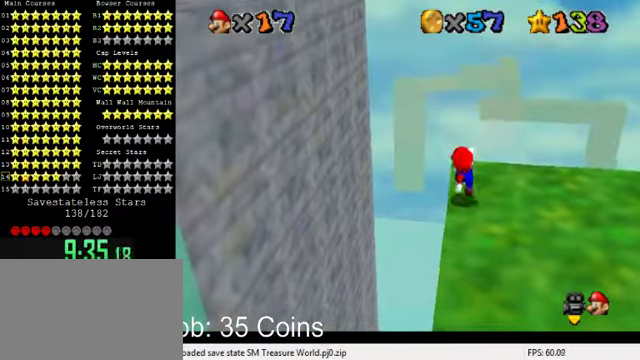
{"keys": [], "events": [[200, "up", "down"], [267, "up", "up"]]}
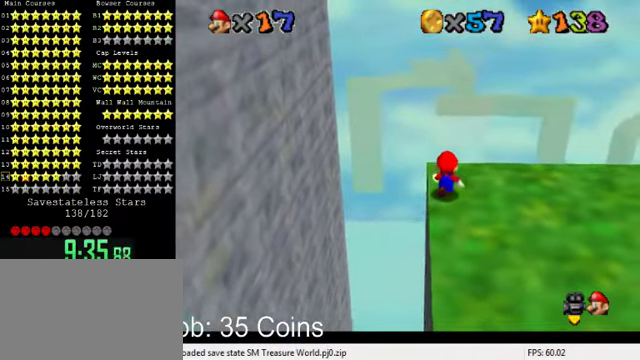
{"keys": ["down", "right"], "events": [[200, "down", "down"], [467, "right", "down"]]}
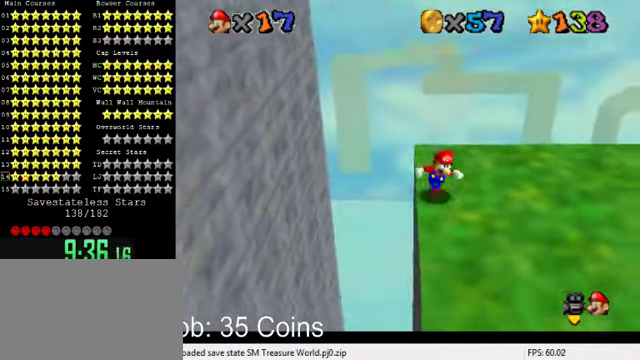
{"keys": ["left"], "events": [[33, "down", "up"], [133, "left", "down"], [167, "right", "up"]]}
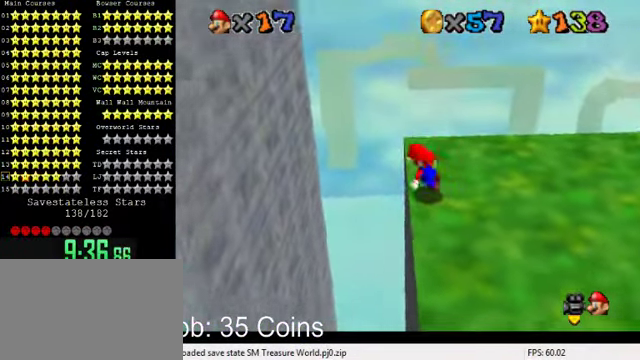
{"keys": ["left", "shift"], "events": [[100, "shift", "down"]]}
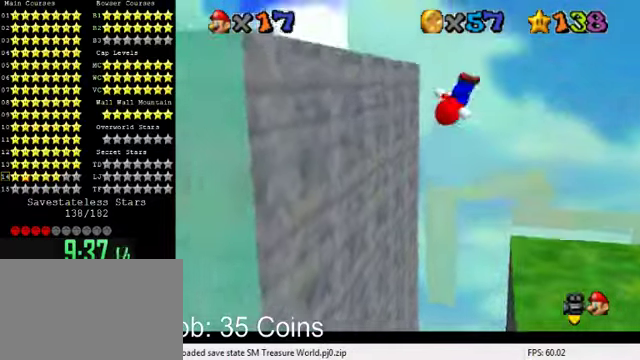
{"keys": ["left", "shift"], "events": [[266, "shift", "up"], [333, "shift", "down"]]}
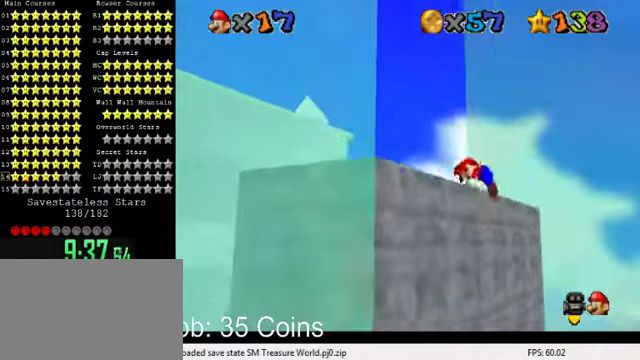
{"keys": [], "events": [[133, "left", "up"], [133, "shift", "up"]]}
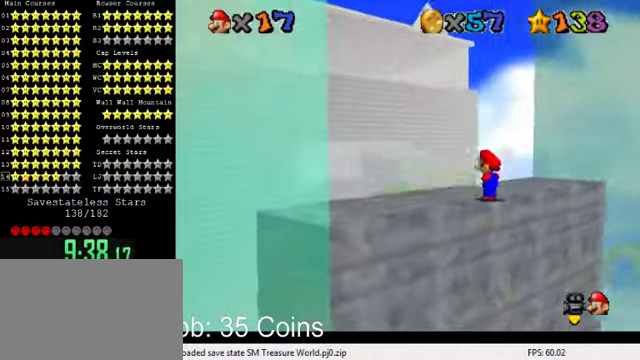
{"keys": ["down", "left"], "events": [[133, "up", "down"], [200, "shift", "down"], [200, "up", "up"], [300, "shift", "up"], [366, "down", "down"], [400, "left", "down"]]}
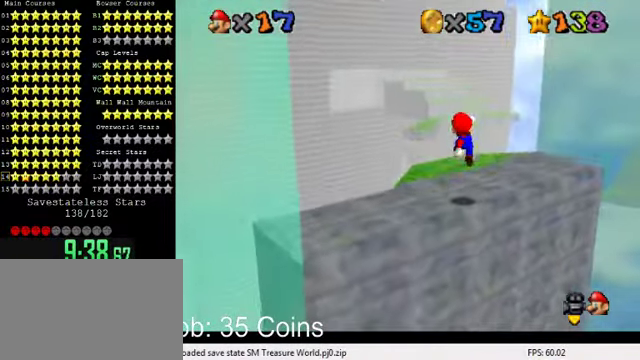
{"keys": [], "events": [[33, "down", "up"], [33, "left", "up"]]}